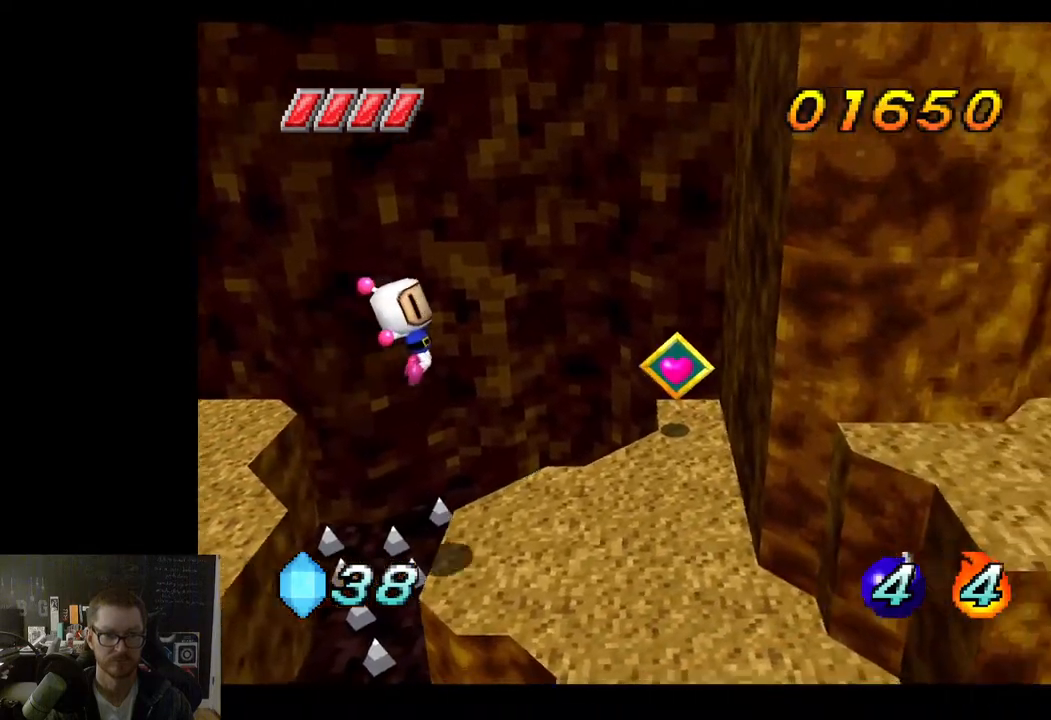
Gameplay with a controller (Xbox layout); each line is a JSON object with the inputs held at the frame after it. "events" lists button and stick changes between this image and that frame as [ms after this image, input, new state], when the widget could be followed in between.
{"buttons": [], "left_stick": "up", "right_stick": "center", "events": [[433, "left_stick", "center"], [500, "left_stick", "up"]]}
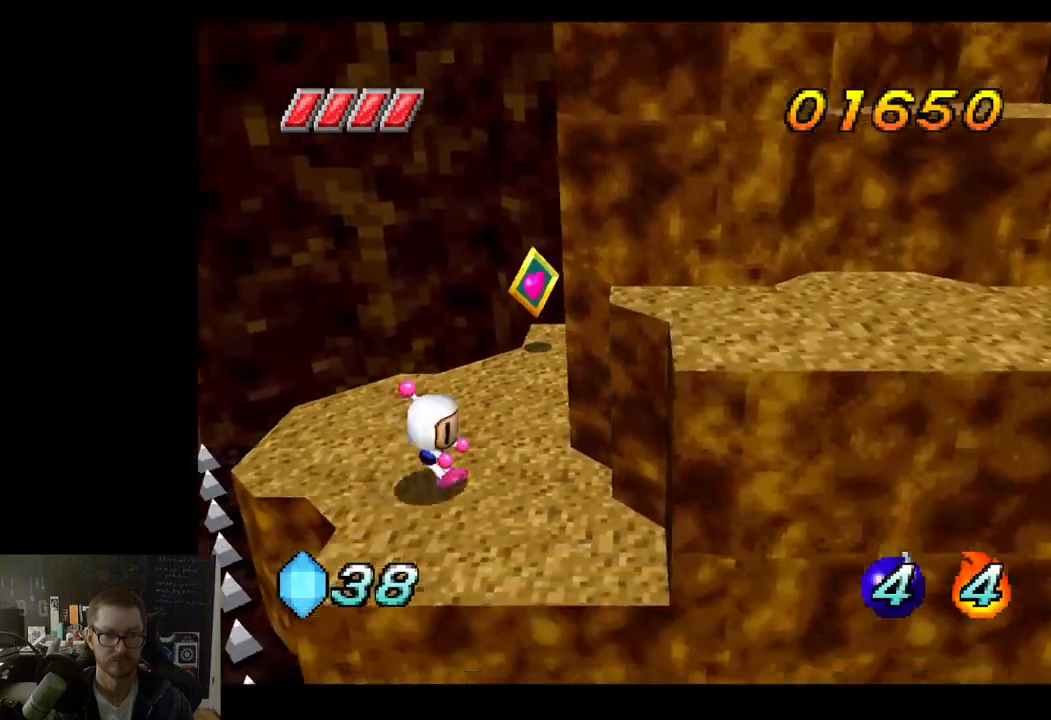
{"buttons": [], "left_stick": "up", "right_stick": "center", "events": []}
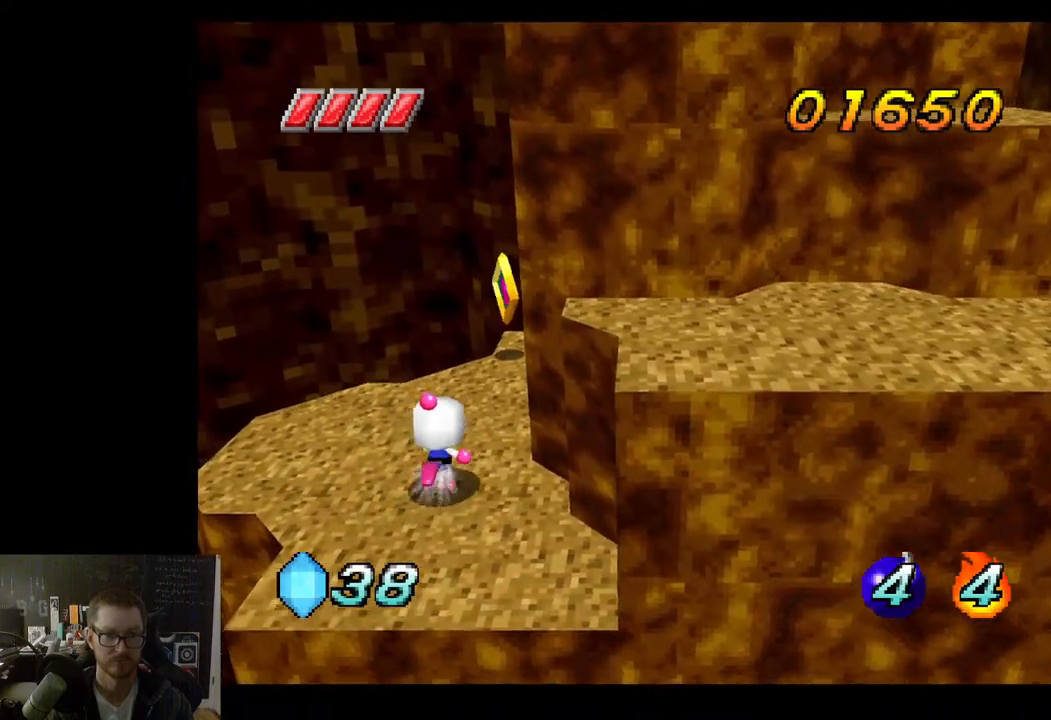
{"buttons": [], "left_stick": "up", "right_stick": "center", "events": []}
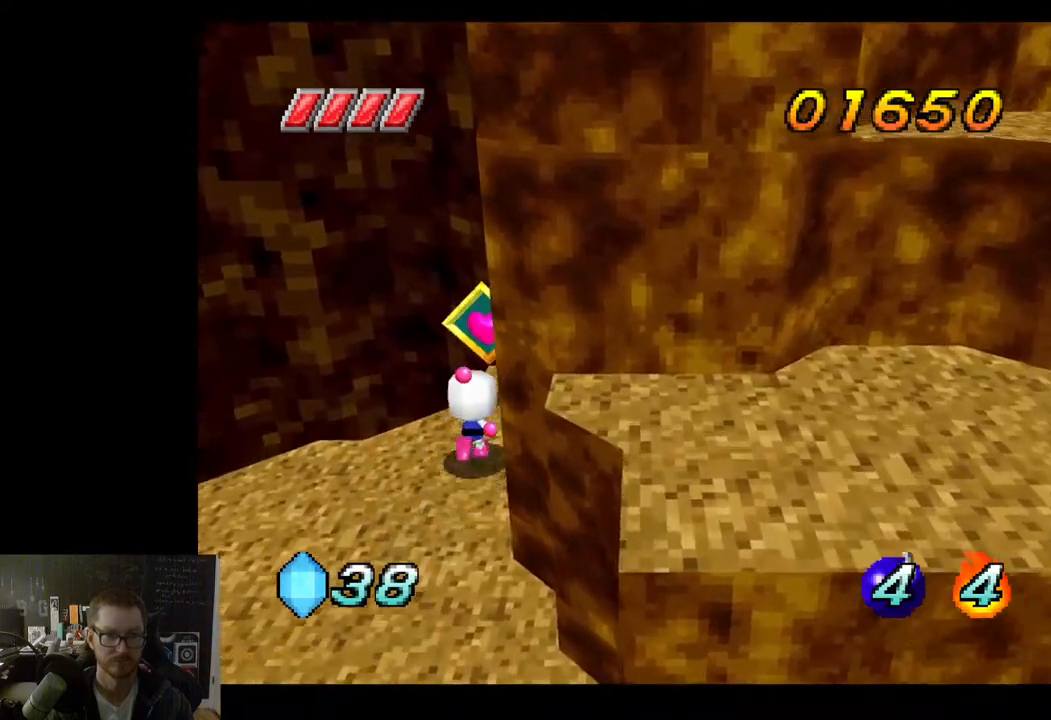
{"buttons": [], "left_stick": "down", "right_stick": "center", "events": [[167, "left_stick", "center"], [350, "left_stick", "down"]]}
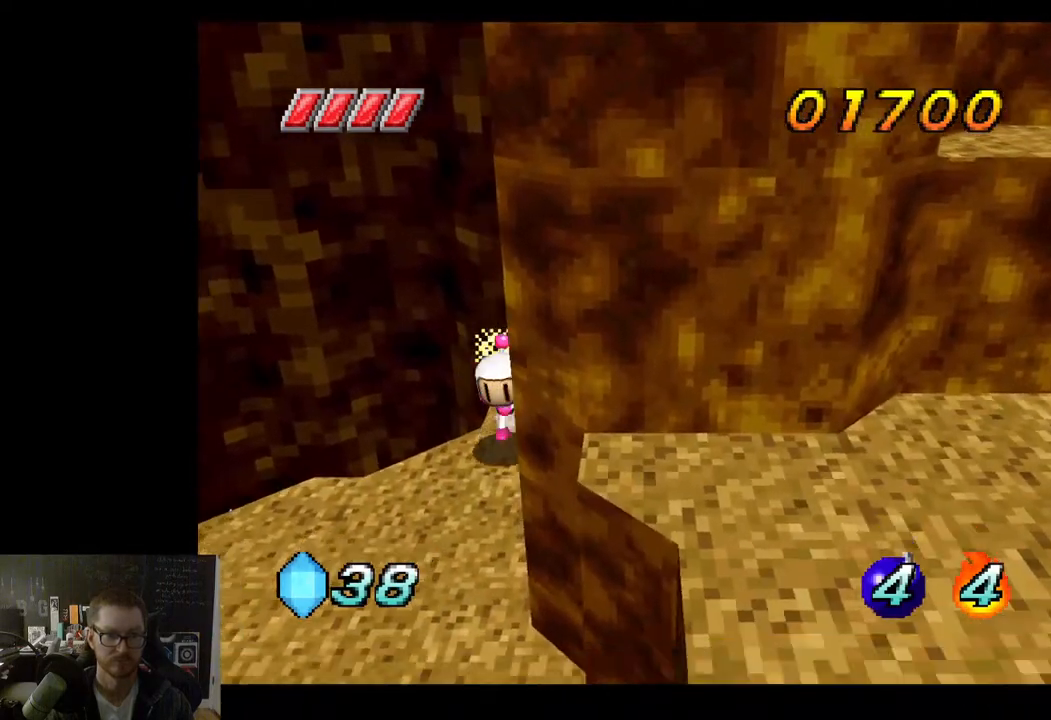
{"buttons": [], "left_stick": "down", "right_stick": "center", "events": []}
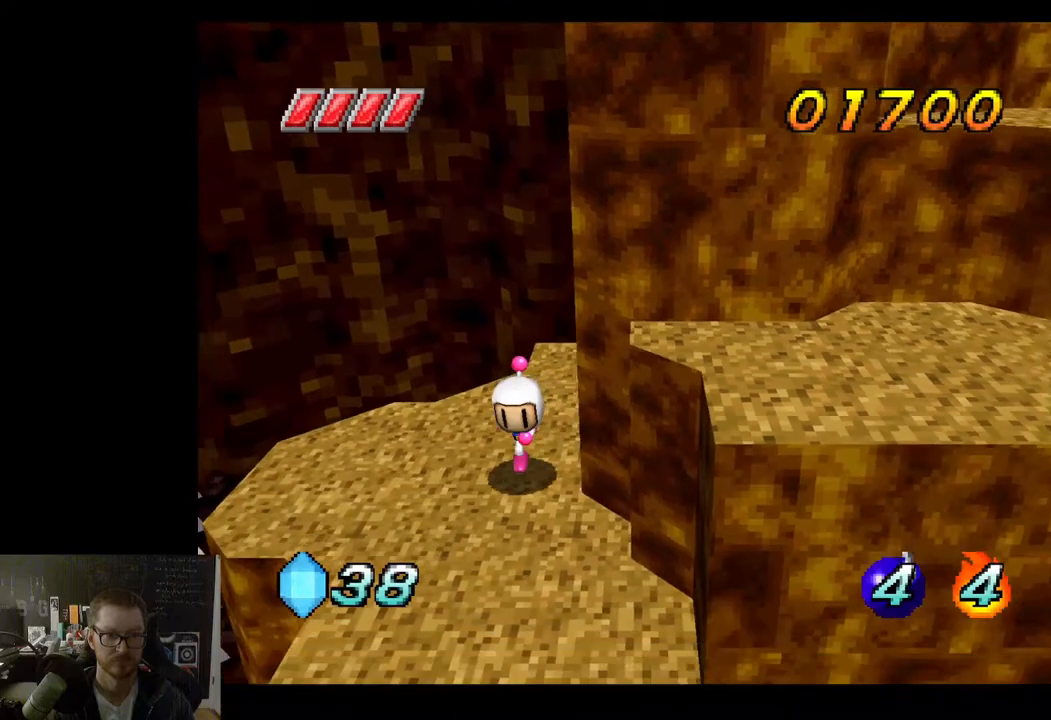
{"buttons": ["A"], "left_stick": "right", "right_stick": "center", "events": [[183, "left_stick", "down-right"], [367, "left_stick", "right"], [383, "A", "down"]]}
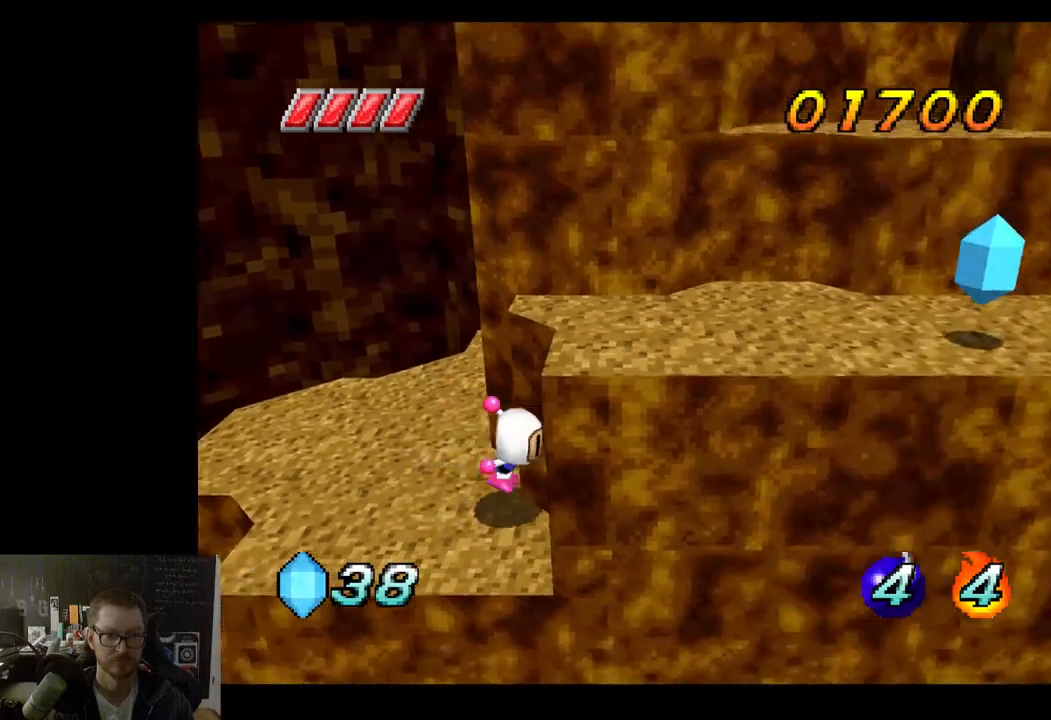
{"buttons": [], "left_stick": "right", "right_stick": "center", "events": [[400, "A", "up"]]}
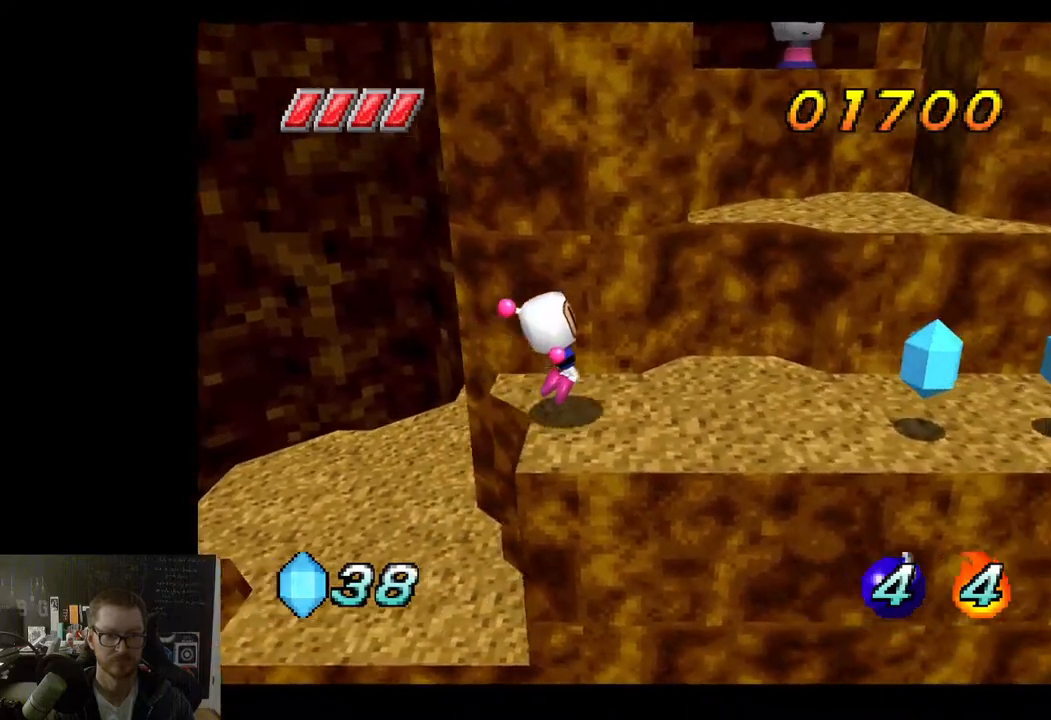
{"buttons": [], "left_stick": "right", "right_stick": "center", "events": []}
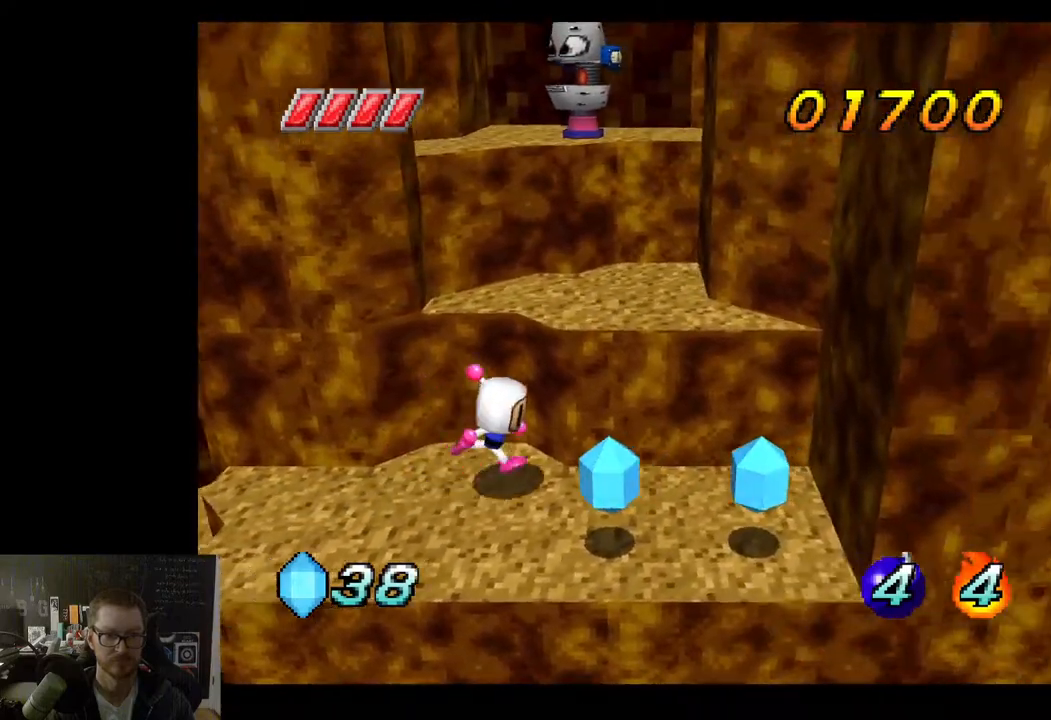
{"buttons": [], "left_stick": "down", "right_stick": "center", "events": [[250, "left_stick", "center"], [450, "left_stick", "down"]]}
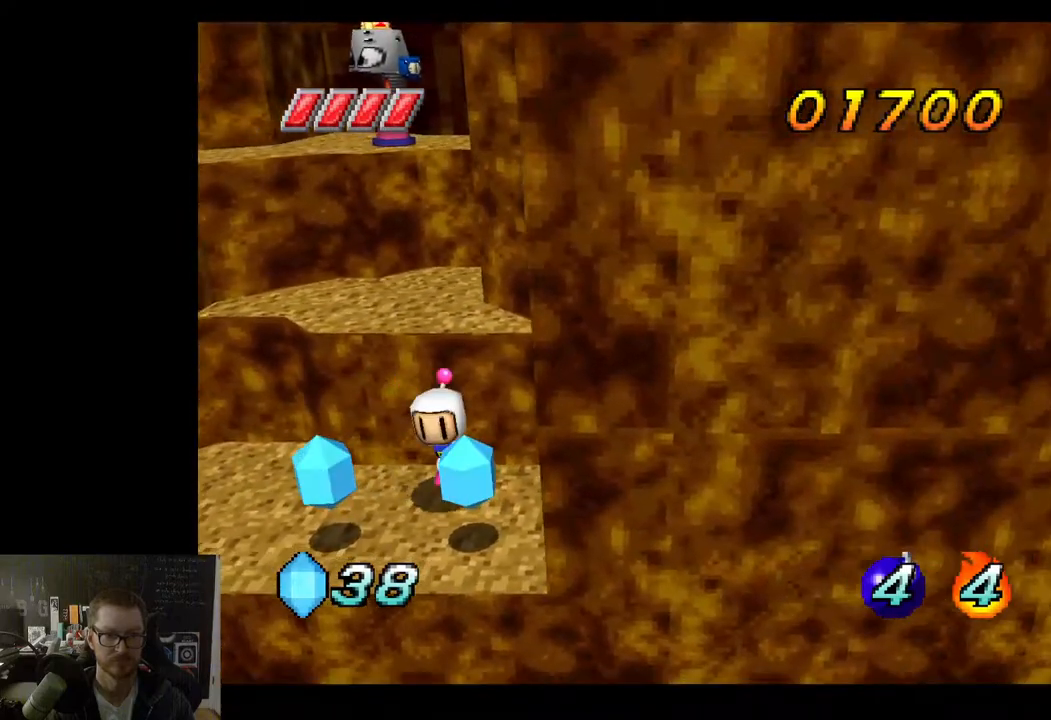
{"buttons": [], "left_stick": "up", "right_stick": "center", "events": [[150, "left_stick", "down-left"], [317, "left_stick", "left"], [483, "left_stick", "up"]]}
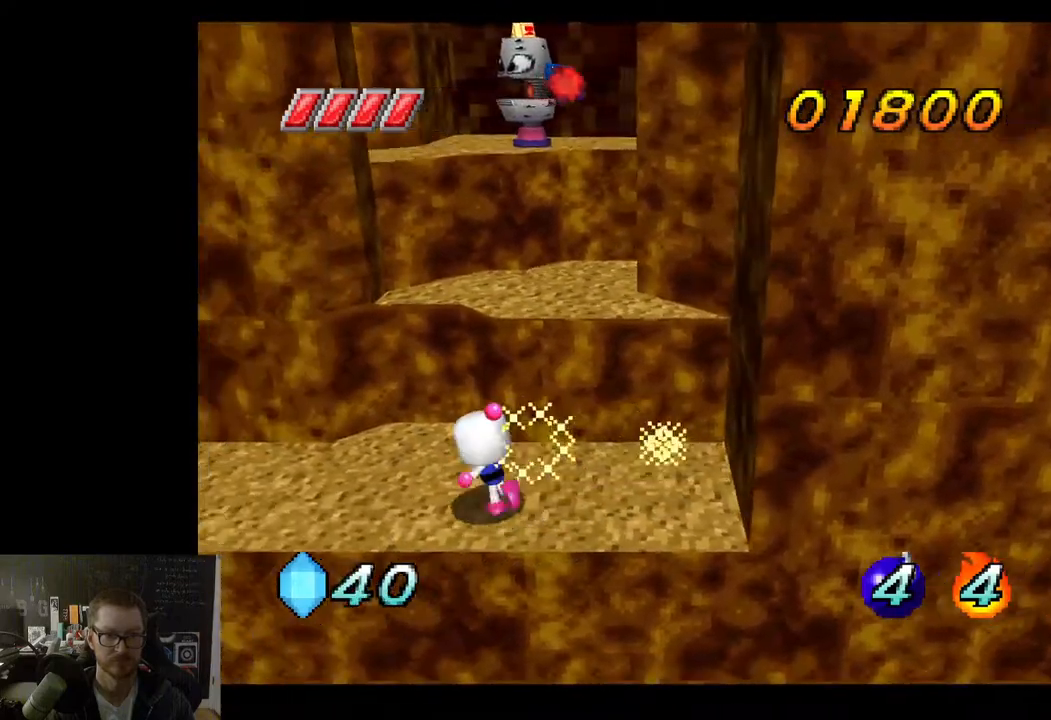
{"buttons": ["X"], "left_stick": "up", "right_stick": "center", "events": [[50, "A", "down"], [183, "A", "up"], [483, "X", "down"]]}
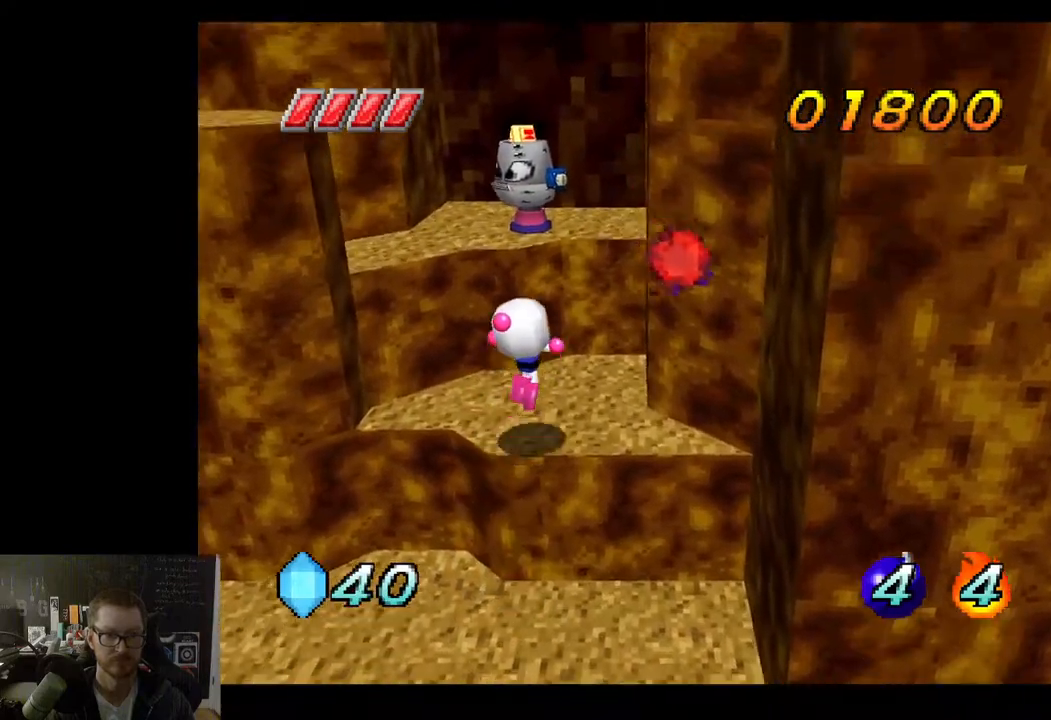
{"buttons": [], "left_stick": "down", "right_stick": "center", "events": [[67, "X", "up"], [183, "left_stick", "center"], [500, "left_stick", "down"]]}
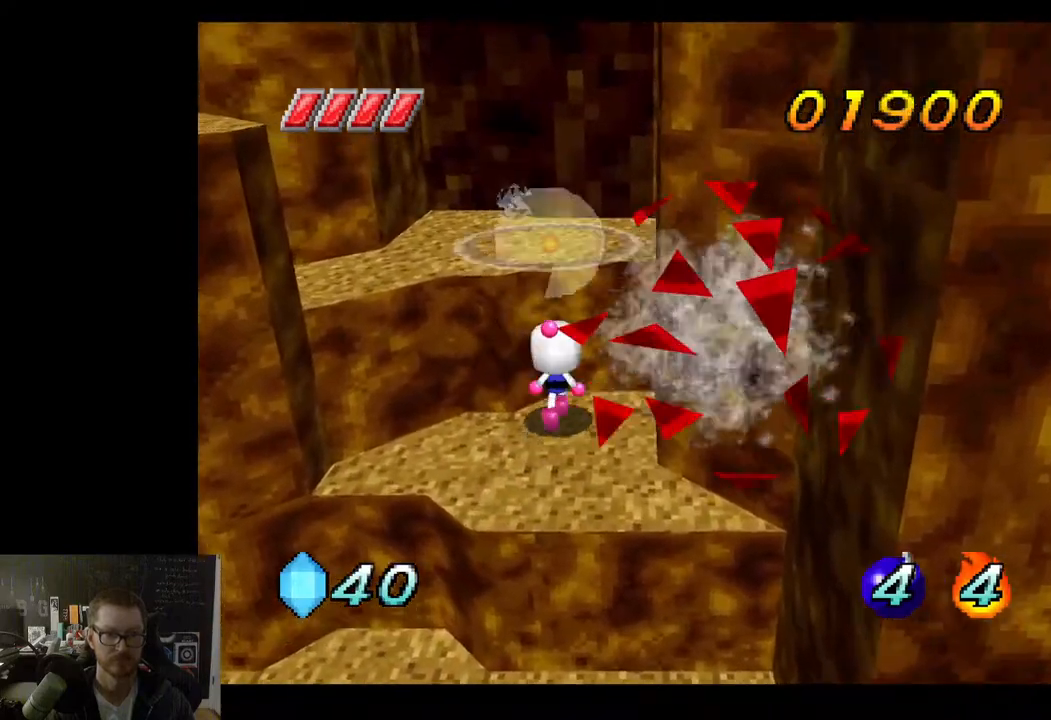
{"buttons": [], "left_stick": "center", "right_stick": "center", "events": [[500, "left_stick", "center"]]}
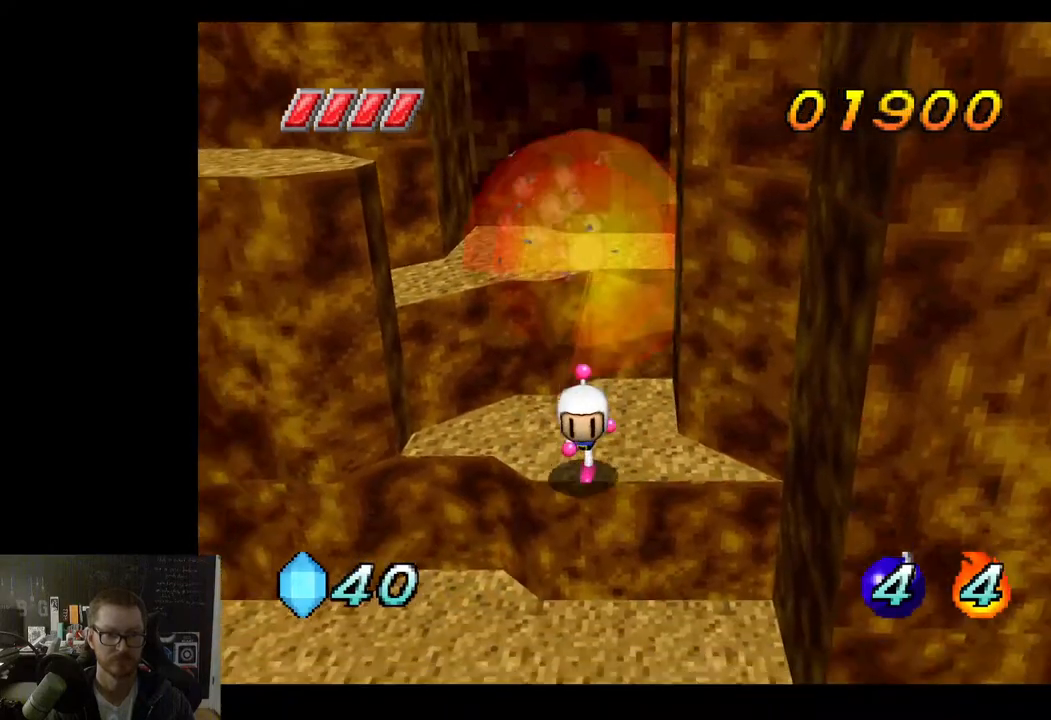
{"buttons": [], "left_stick": "center", "right_stick": "center", "events": []}
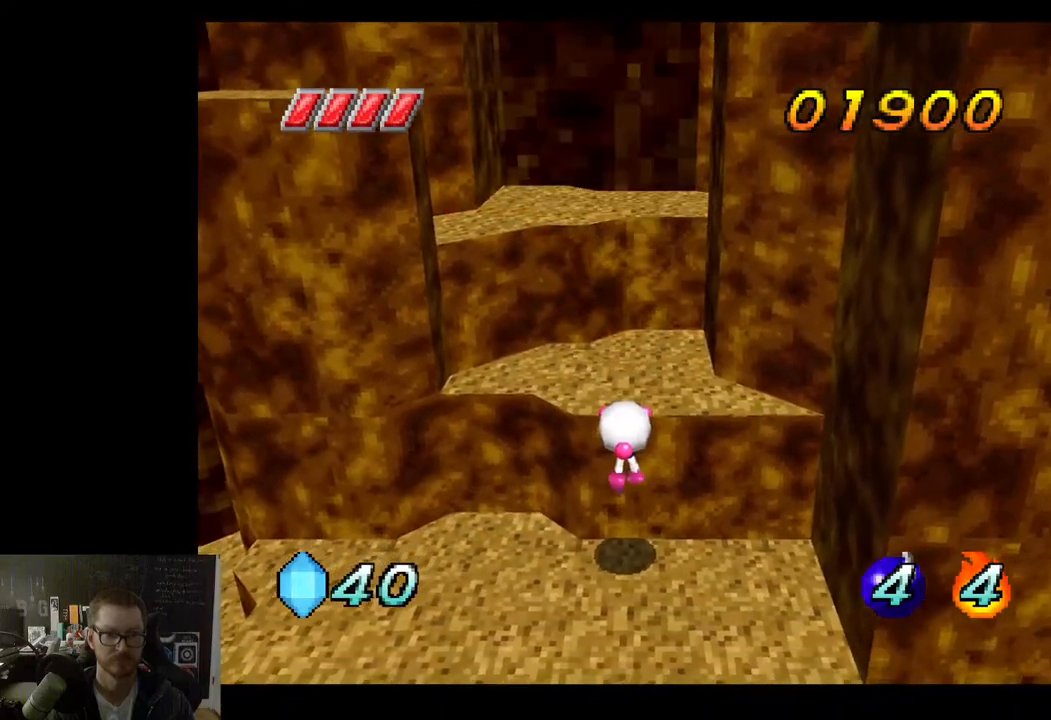
{"buttons": [], "left_stick": "up", "right_stick": "center", "events": [[67, "A", "down"], [67, "left_stick", "up"], [100, "A", "up"]]}
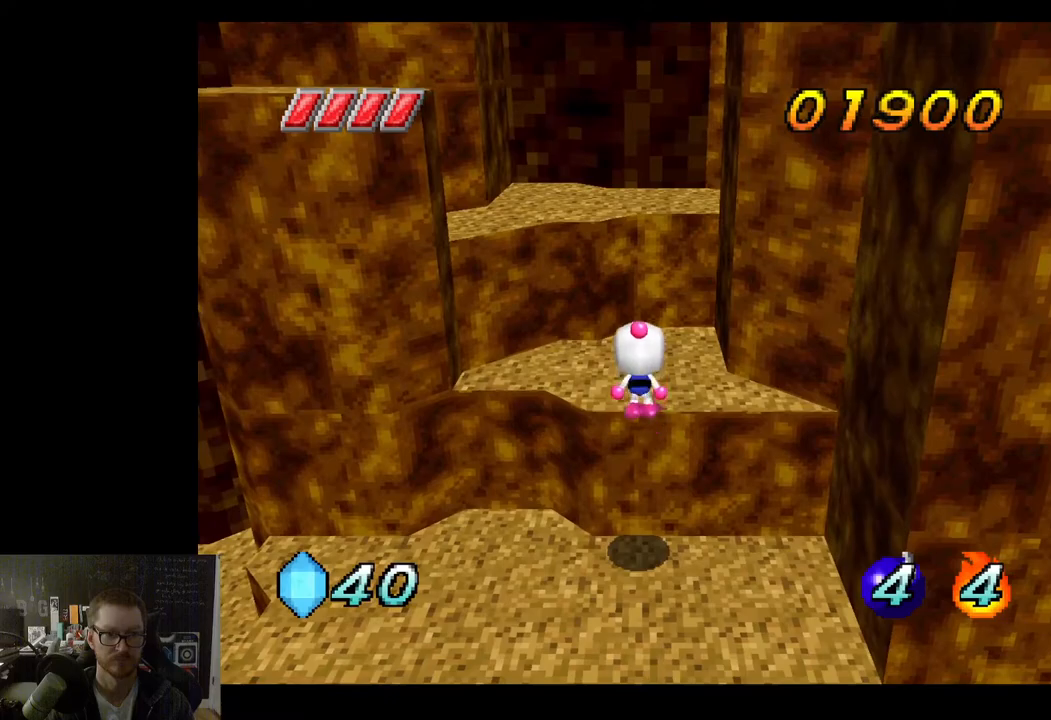
{"buttons": ["A"], "left_stick": "up-left", "right_stick": "center", "events": [[150, "left_stick", "up-left"], [400, "A", "down"]]}
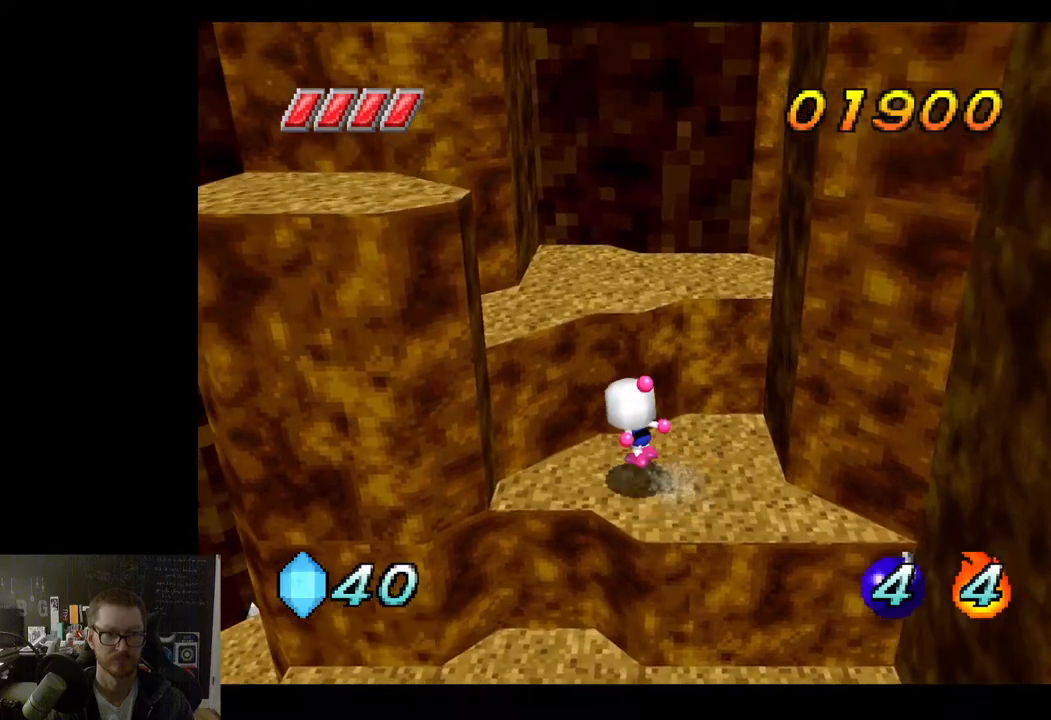
{"buttons": [], "left_stick": "left", "right_stick": "center", "events": [[250, "A", "up"], [383, "left_stick", "left"]]}
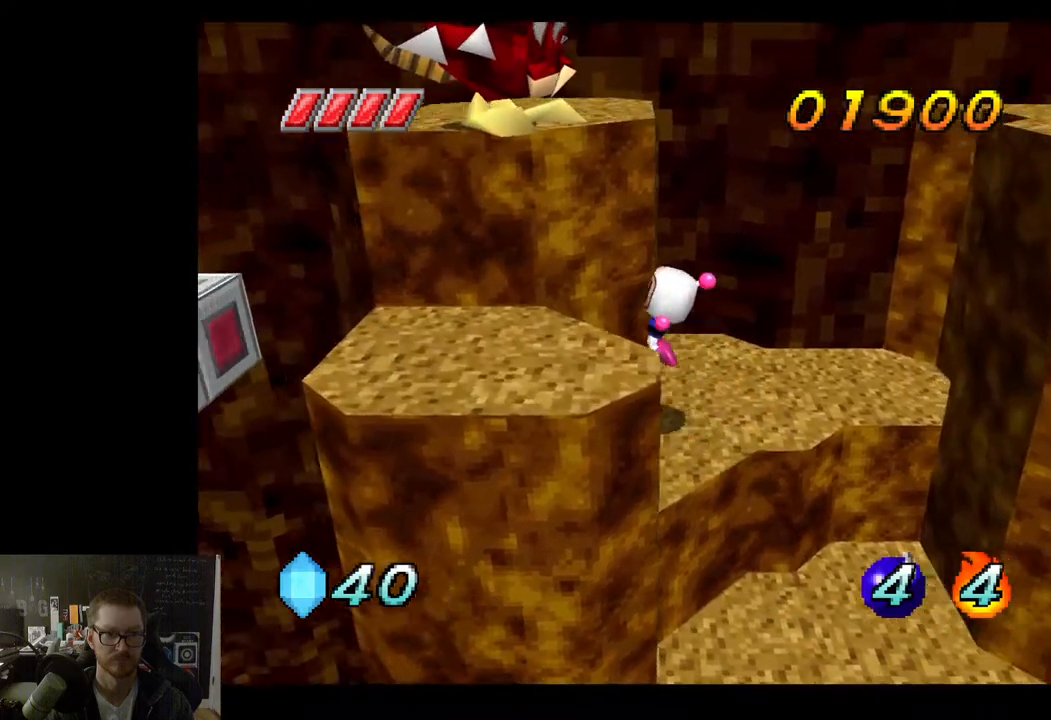
{"buttons": [], "left_stick": "down", "right_stick": "center", "events": [[100, "left_stick", "center"], [400, "left_stick", "down"]]}
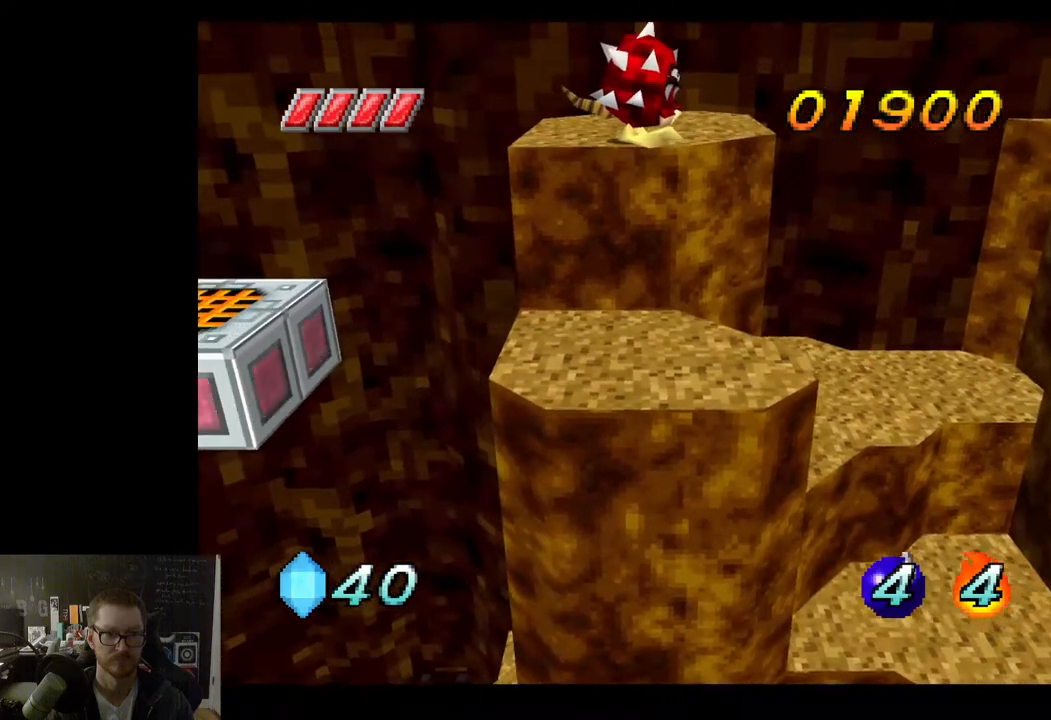
{"buttons": [], "left_stick": "center", "right_stick": "center", "events": [[17, "A", "down"], [267, "A", "up"], [417, "left_stick", "center"]]}
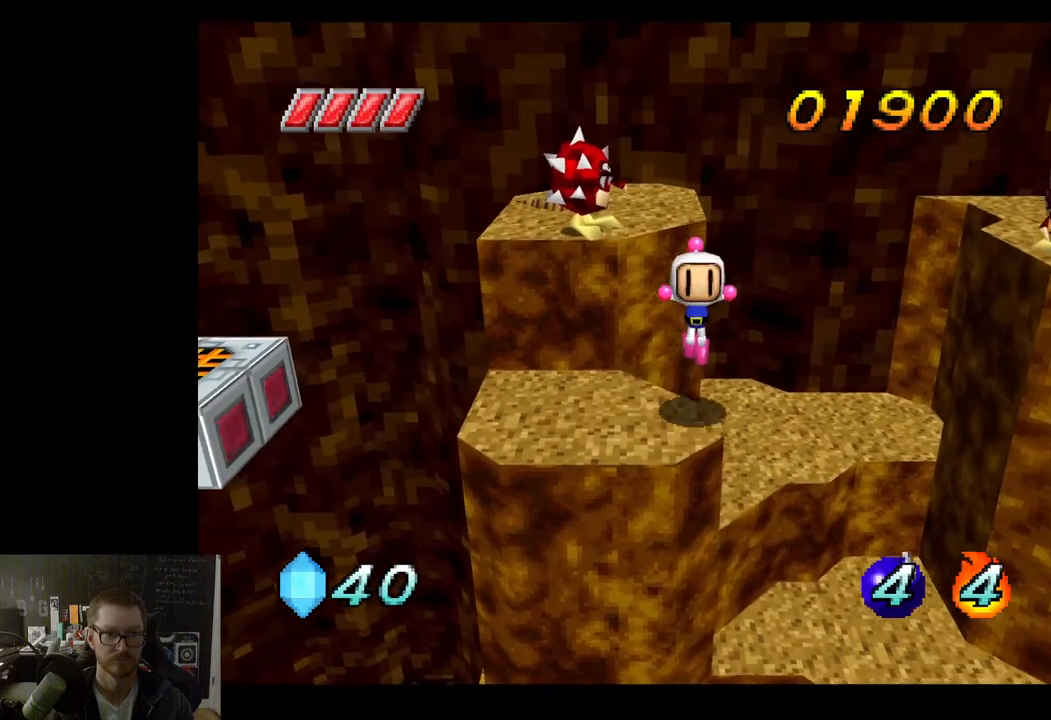
{"buttons": [], "left_stick": "center", "right_stick": "center", "events": [[17, "left_stick", "left"], [183, "left_stick", "center"]]}
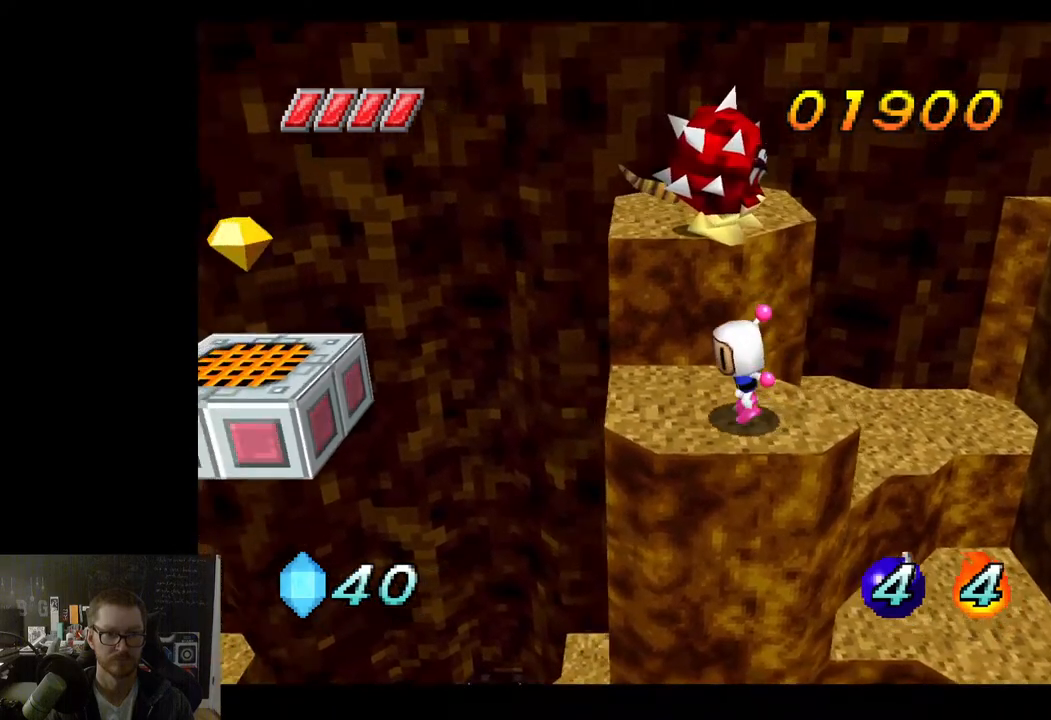
{"buttons": [], "left_stick": "center", "right_stick": "center", "events": [[317, "left_stick", "down"], [433, "left_stick", "center"]]}
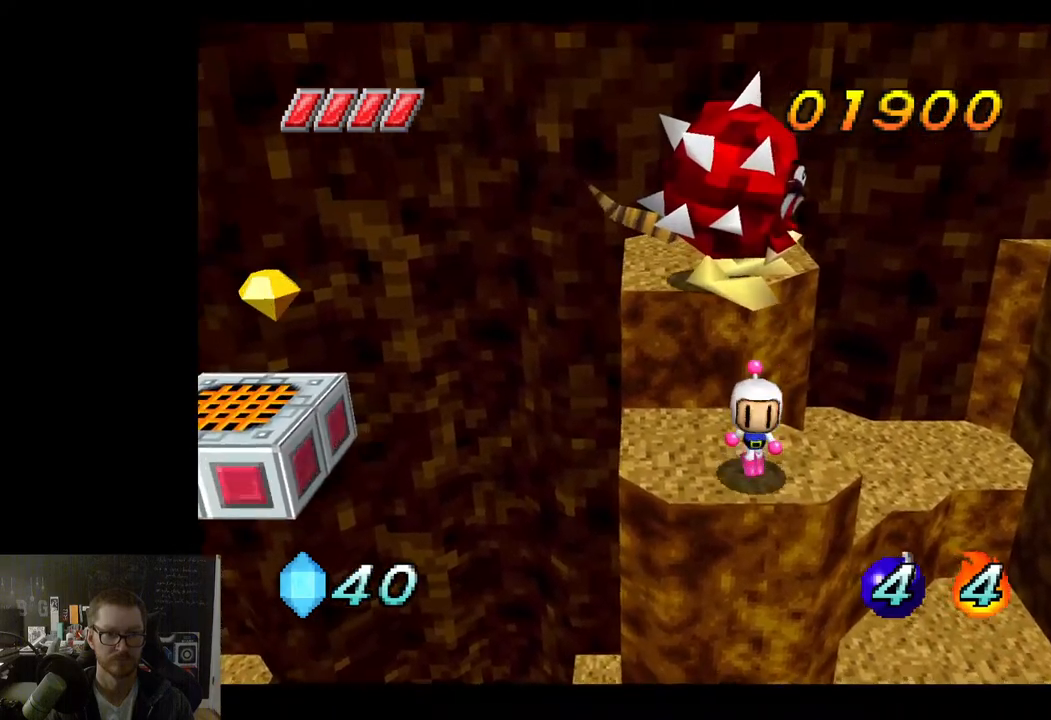
{"buttons": [], "left_stick": "center", "right_stick": "center", "events": []}
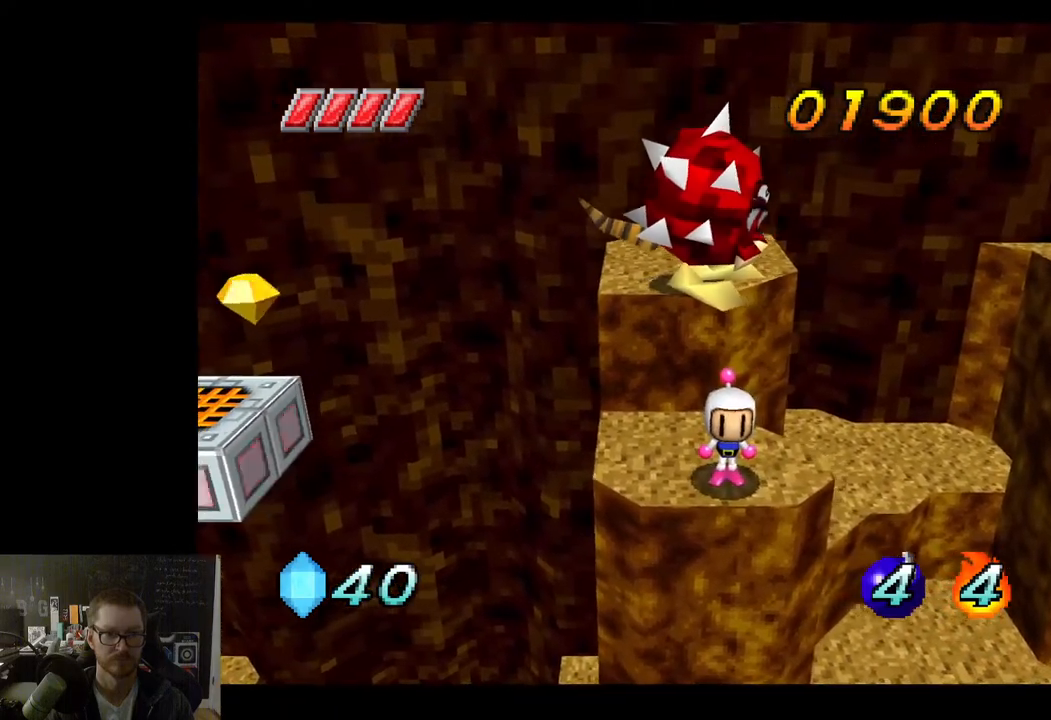
{"buttons": [], "left_stick": "up", "right_stick": "center", "events": [[333, "A", "down"], [450, "A", "up"], [483, "left_stick", "up"]]}
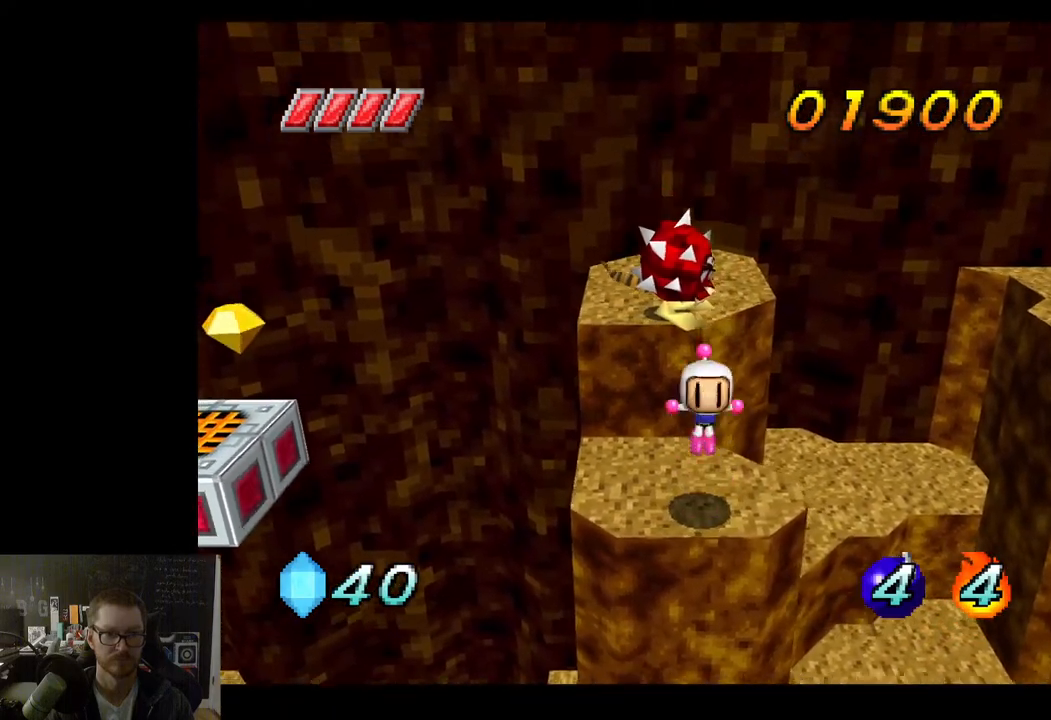
{"buttons": [], "left_stick": "center", "right_stick": "center", "events": [[67, "left_stick", "center"], [100, "X", "down"], [183, "X", "up"]]}
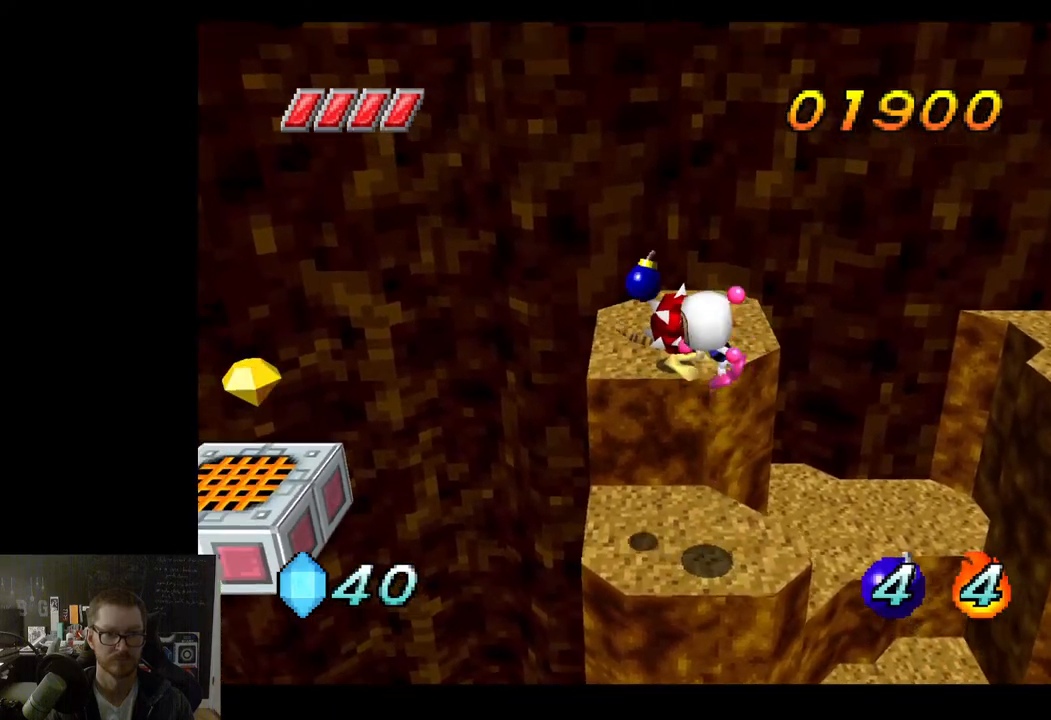
{"buttons": [], "left_stick": "center", "right_stick": "center", "events": []}
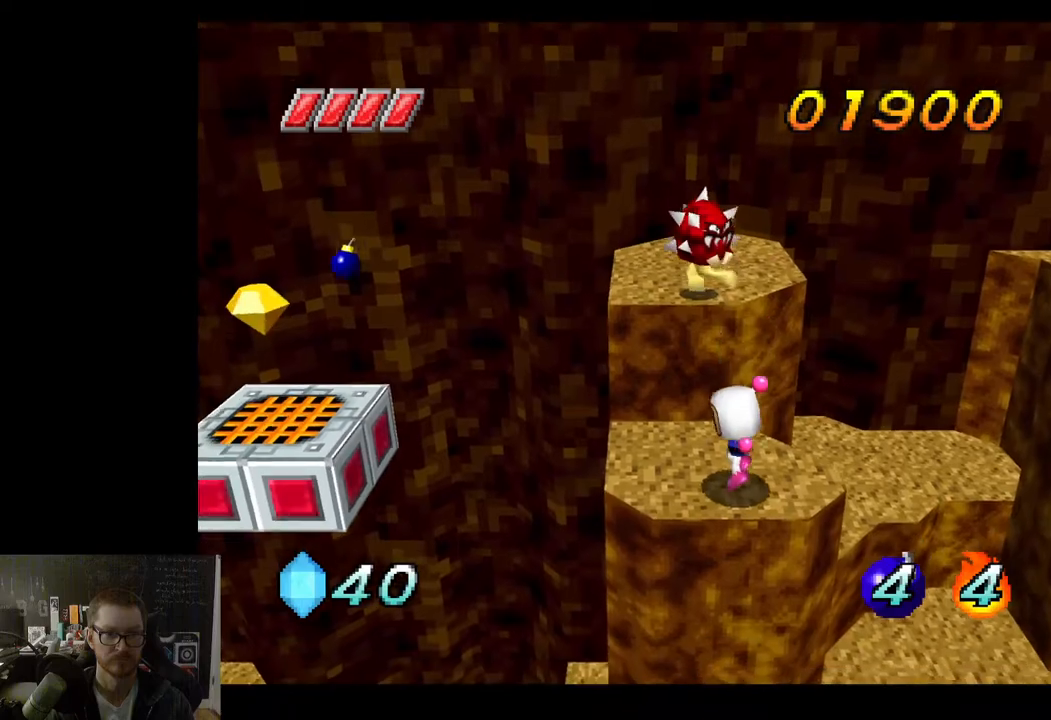
{"buttons": [], "left_stick": "center", "right_stick": "center", "events": [[83, "A", "down"], [350, "A", "up"], [383, "left_stick", "up"], [467, "left_stick", "center"]]}
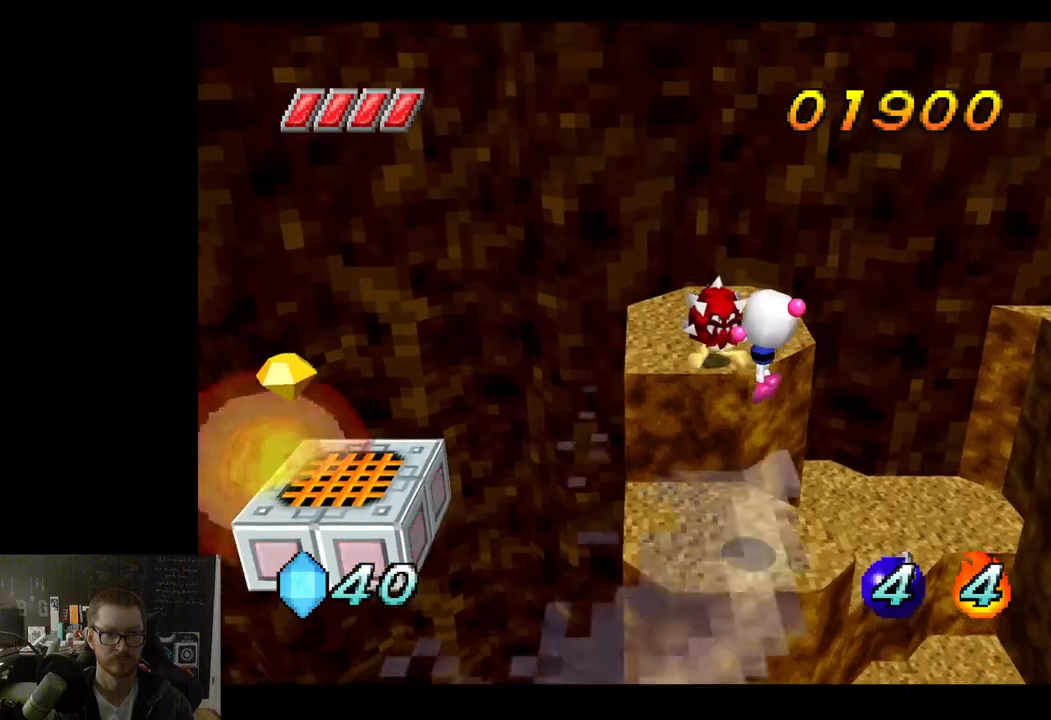
{"buttons": [], "left_stick": "center", "right_stick": "center", "events": [[33, "X", "down"], [100, "X", "up"]]}
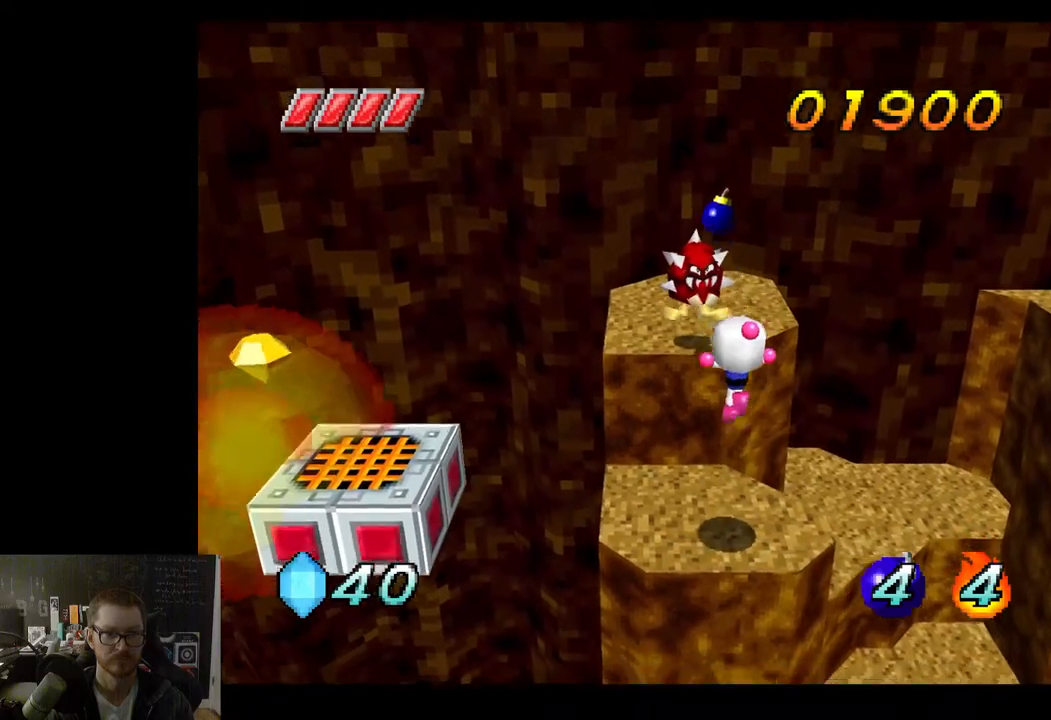
{"buttons": [], "left_stick": "center", "right_stick": "center", "events": []}
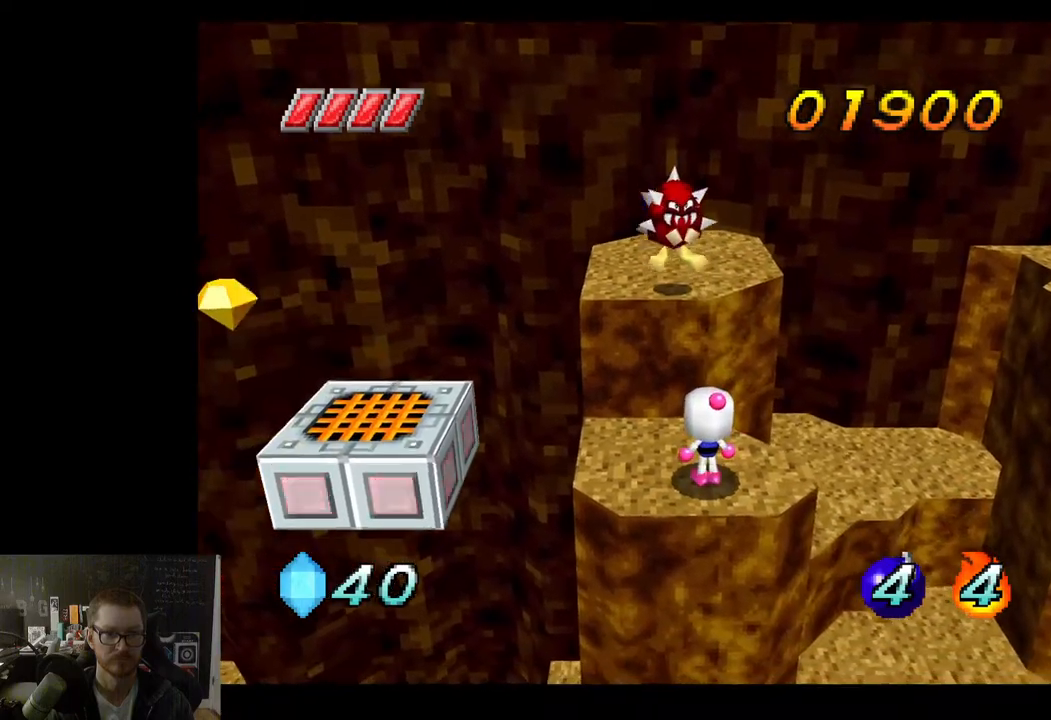
{"buttons": [], "left_stick": "center", "right_stick": "center", "events": []}
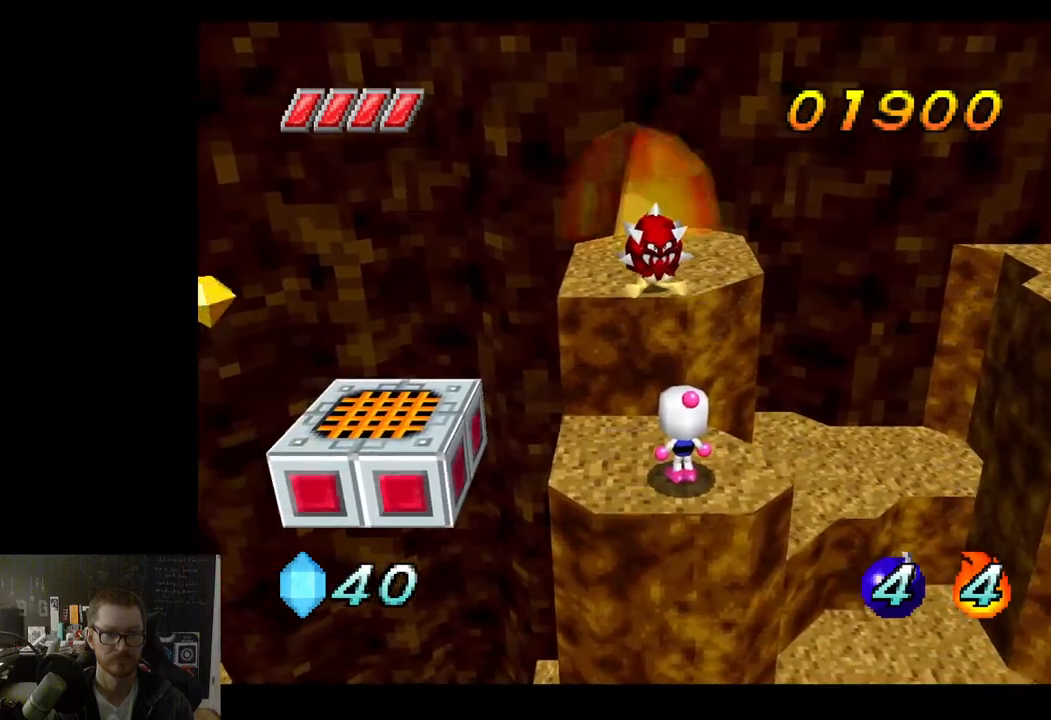
{"buttons": [], "left_stick": "center", "right_stick": "center", "events": []}